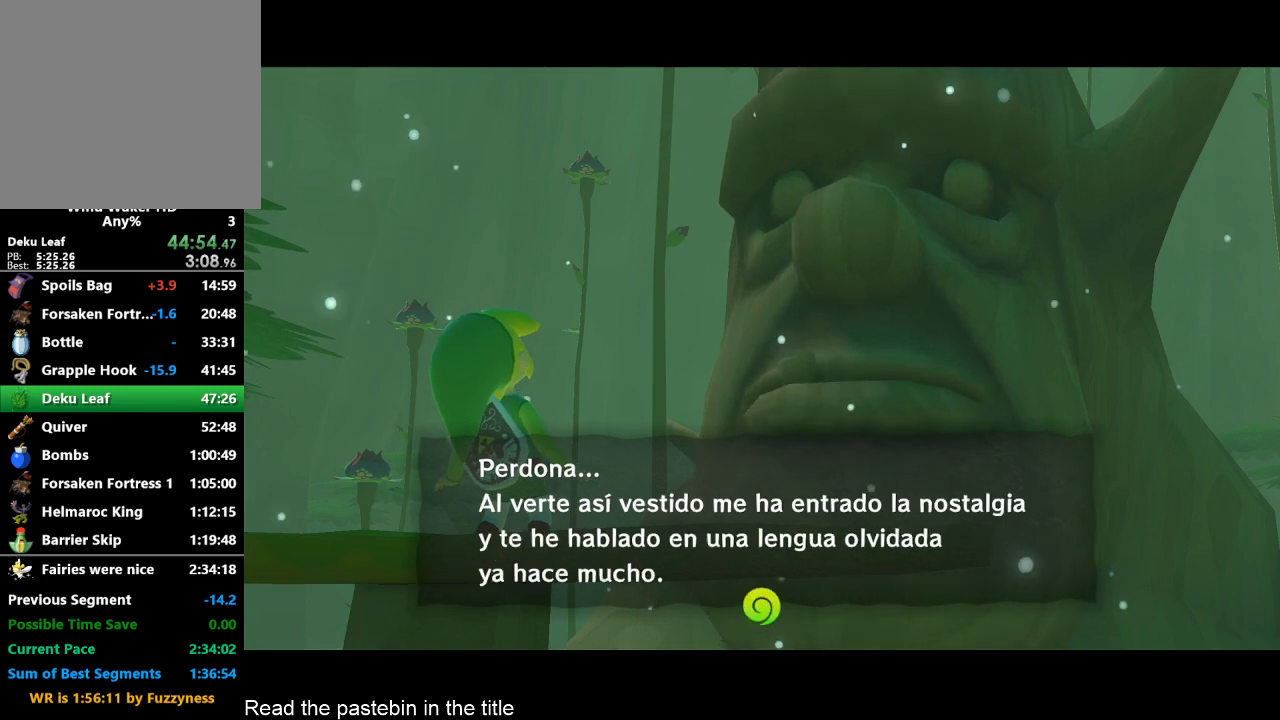
Gameplay with a controller (Nintendo layout); each line is a JSON object with the inputs held at the frame after it. "events" lists button and stick changes between this image and that frame as [ms after this image, input, new state], when the widget could be followed in between. Not read: L3 R3.
{"buttons": ["B"], "left_stick": "center", "right_stick": "center", "events": [[67, "A", "down"], [133, "A", "up"], [233, "A", "down"], [300, "A", "up"], [400, "A", "down"], [467, "A", "up"]]}
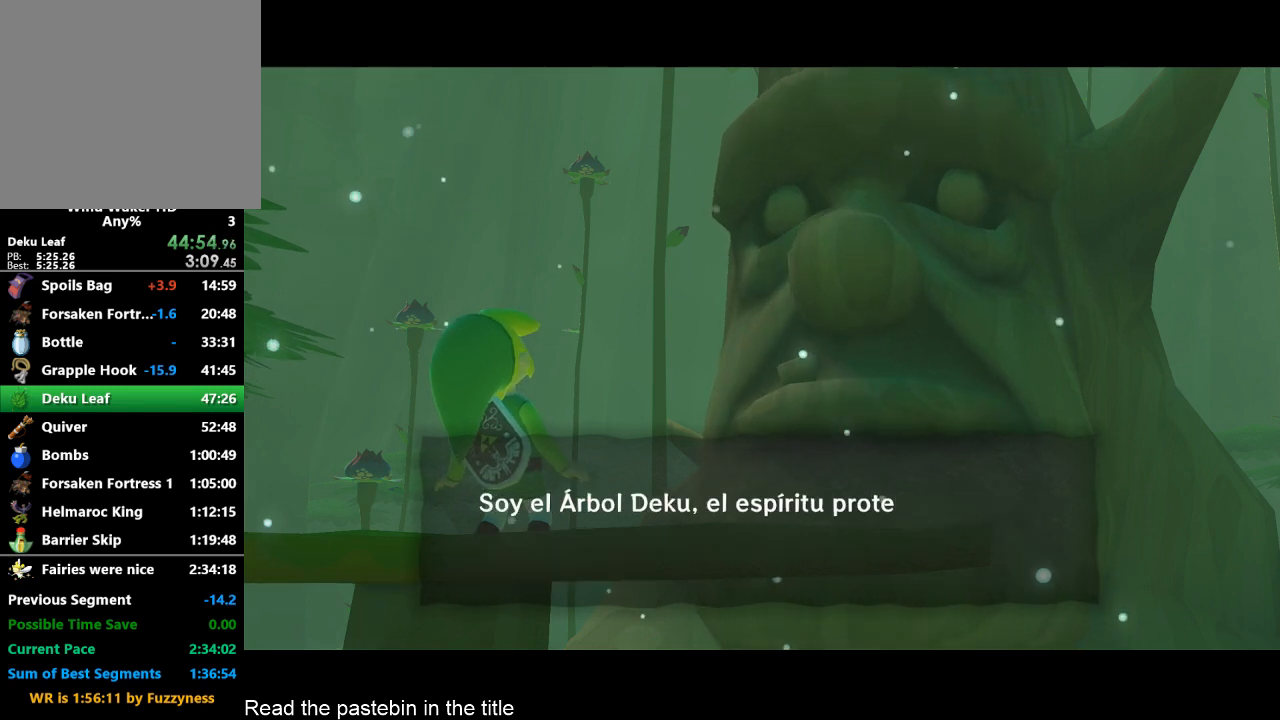
{"buttons": ["A", "B"], "left_stick": "center", "right_stick": "center", "events": [[33, "B", "up"], [67, "A", "down"], [67, "B", "down"], [133, "A", "up"], [133, "B", "up"], [233, "A", "down"], [233, "B", "down"], [300, "A", "up"], [300, "B", "up"], [333, "A", "down"], [333, "B", "down"], [400, "A", "up"], [400, "B", "up"], [467, "B", "down"], [500, "A", "down"]]}
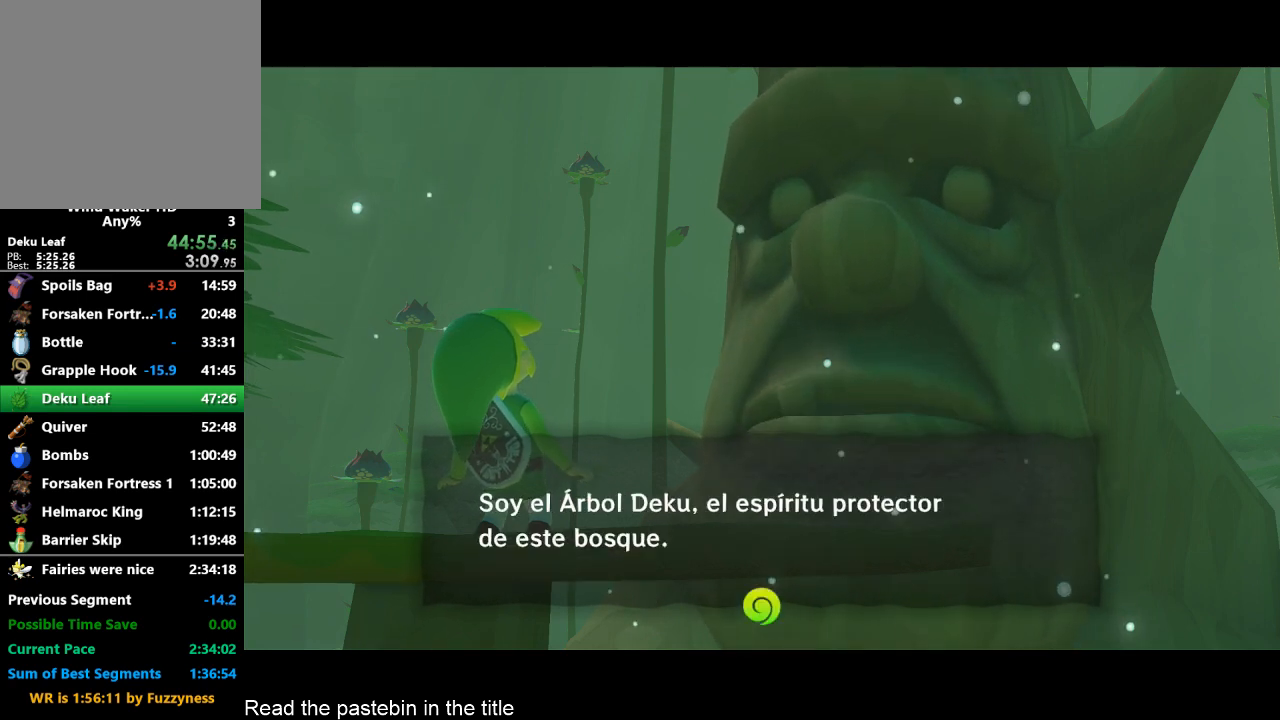
{"buttons": ["B"], "left_stick": "center", "right_stick": "center", "events": [[67, "A", "up"], [133, "A", "down"], [133, "B", "up"], [233, "A", "up"], [233, "B", "down"], [300, "B", "up"], [400, "B", "down"]]}
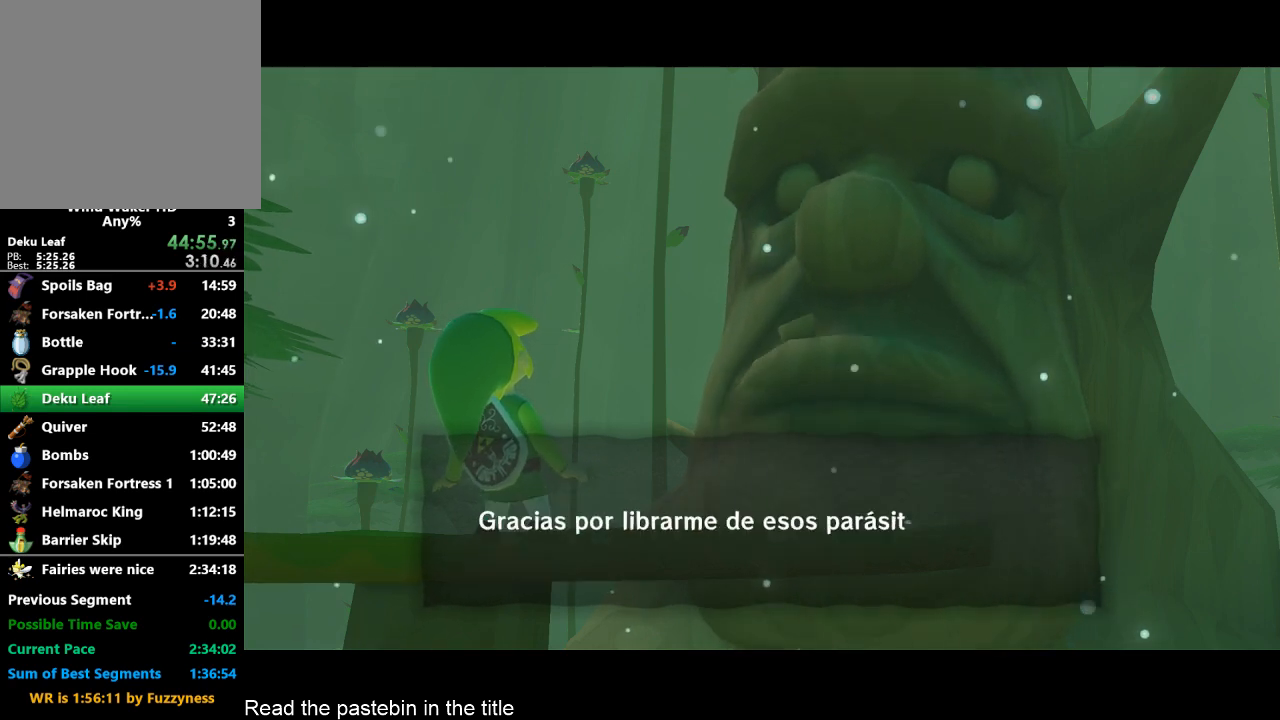
{"buttons": ["A", "B"], "left_stick": "center", "right_stick": "center", "events": [[33, "B", "up"], [133, "B", "down"], [200, "B", "up"], [233, "B", "down"], [300, "A", "down"], [300, "B", "up"], [367, "A", "up"], [467, "A", "down"], [500, "B", "down"]]}